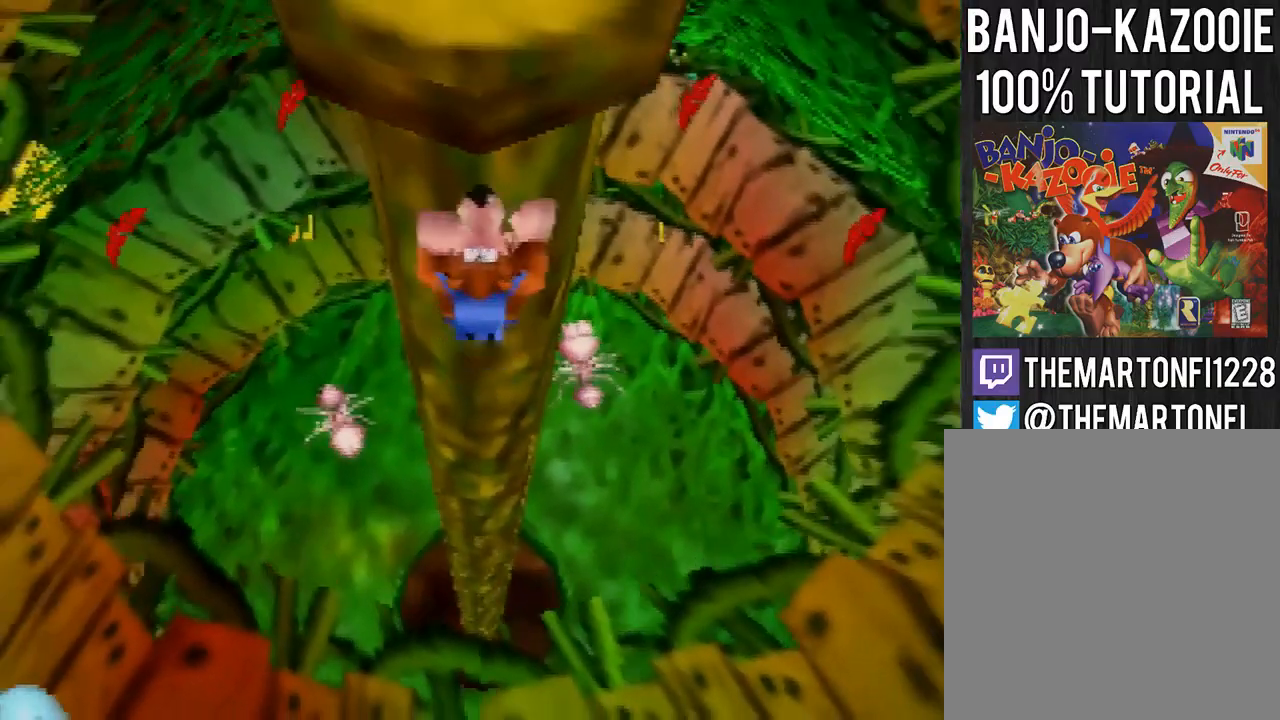
Gameplay with a controller (Nintendo layout); each line is a JSON object with the inputs held at the frame after it. "events" lists button and stick changes between this image and that frame as [ms after this image, input, new state], when the widget could be followed in between. Not read: L3 R1 R3.
{"buttons": ["A"], "left_stick": "up", "events": [[267, "left_stick", "center"], [300, "A", "down"], [467, "left_stick", "up"]]}
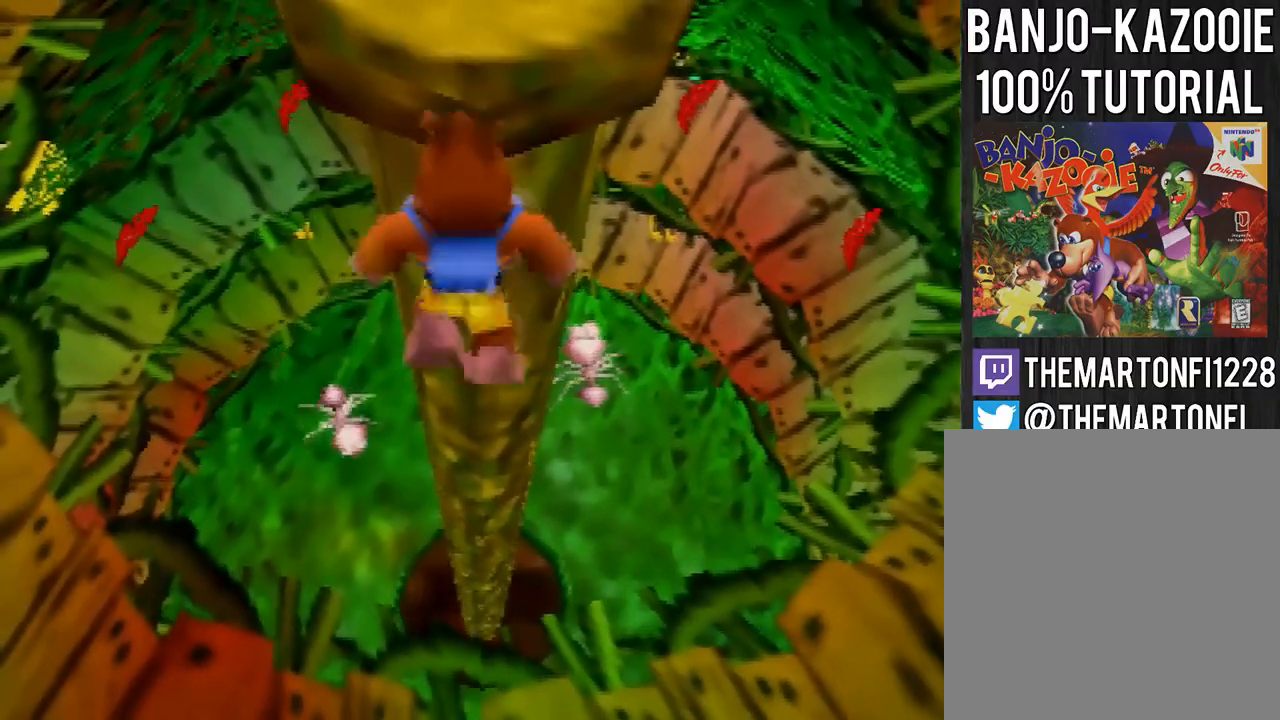
{"buttons": [], "left_stick": "up", "events": [[301, "B", "down"], [401, "A", "up"], [434, "B", "up"]]}
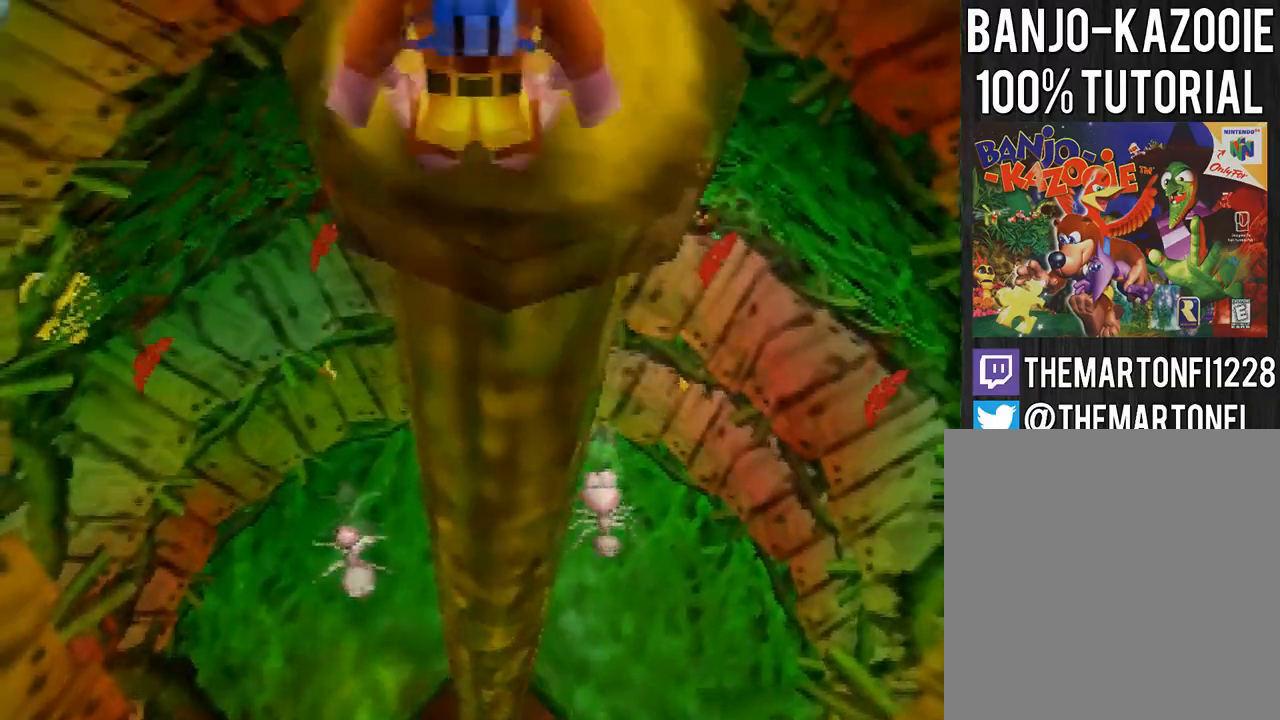
{"buttons": [], "left_stick": "center", "events": [[200, "C_DOWN", "down"], [200, "left_stick", "center"], [267, "C_DOWN", "up"]]}
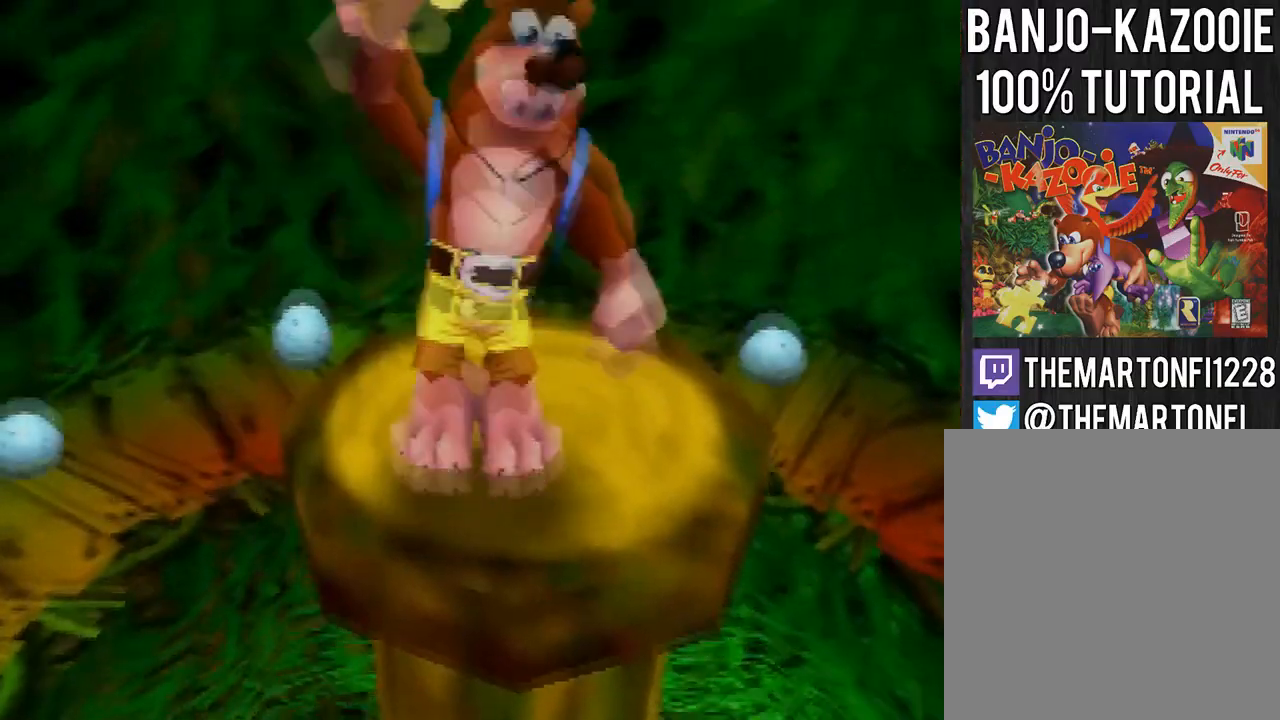
{"buttons": [], "left_stick": "center", "events": []}
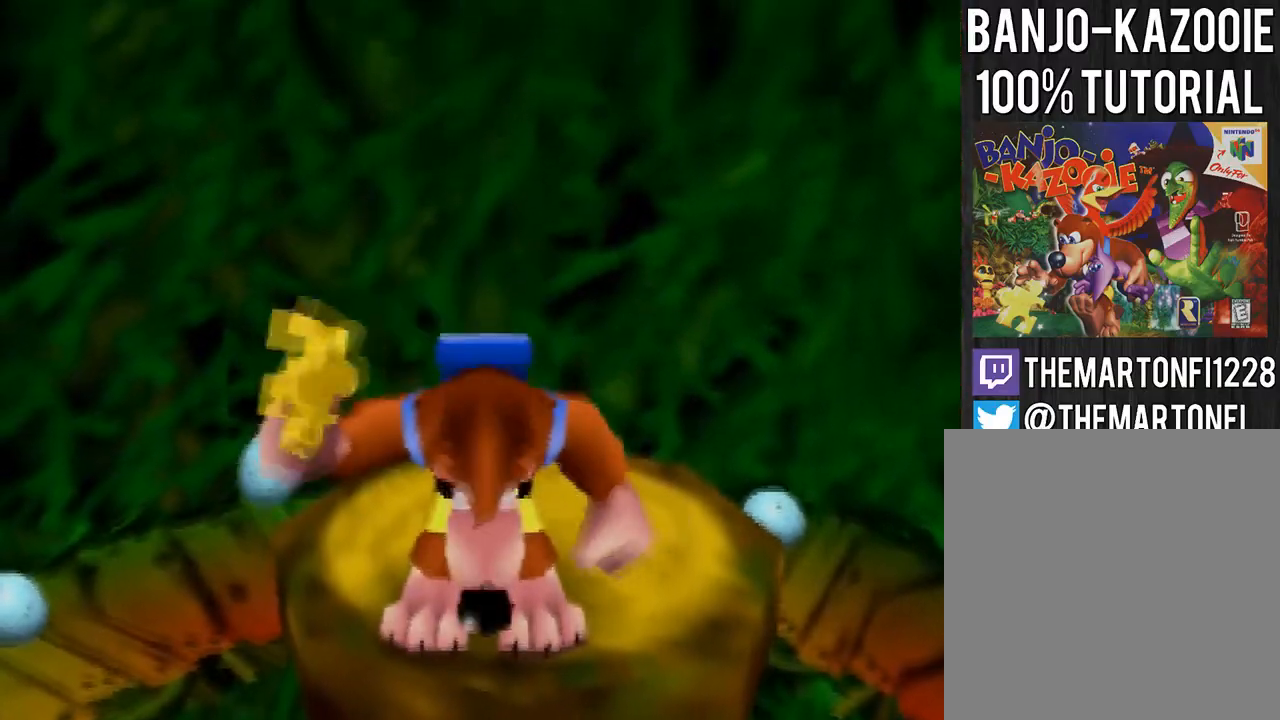
{"buttons": [], "left_stick": "center", "events": []}
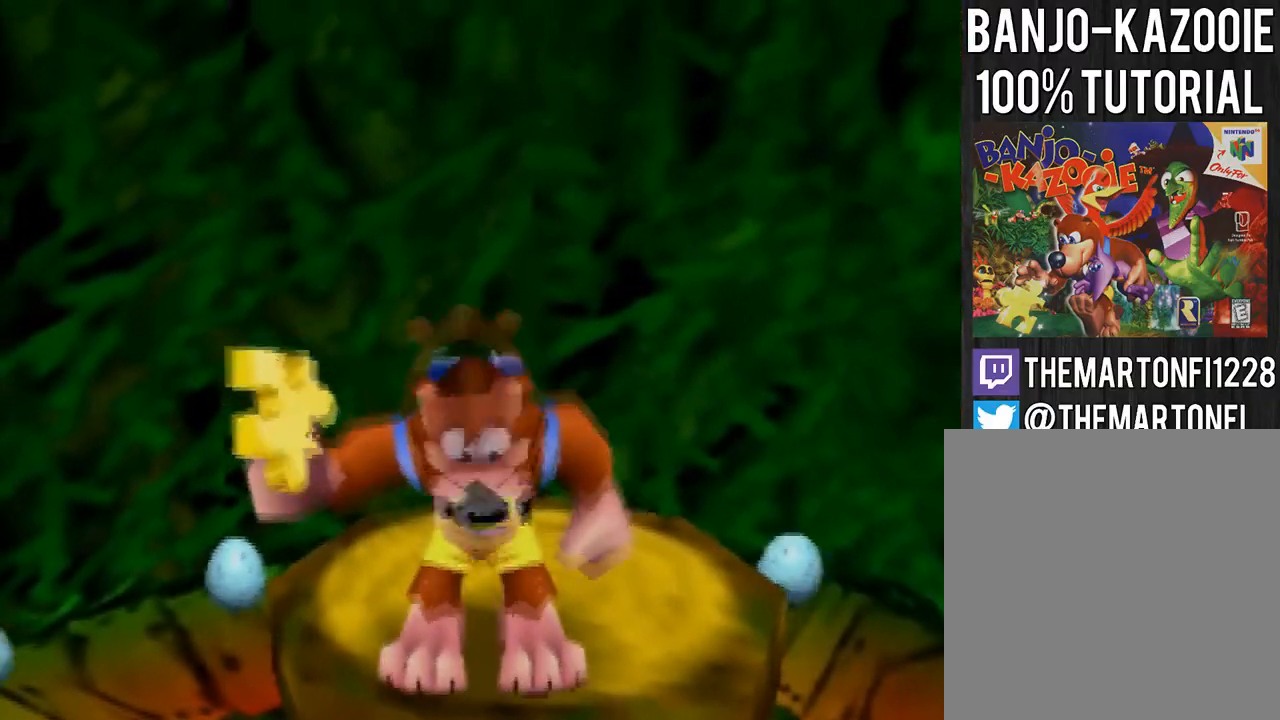
{"buttons": [], "left_stick": "center", "events": []}
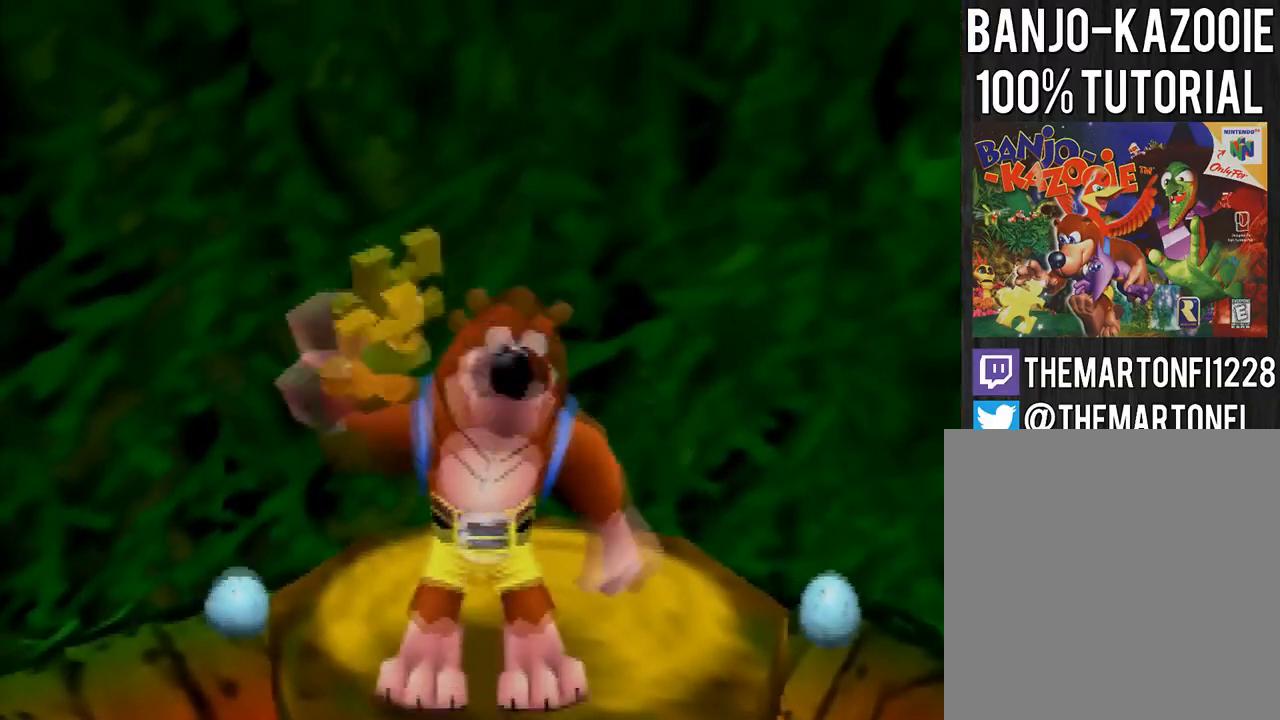
{"buttons": [], "left_stick": "up-left", "events": [[100, "left_stick", "up-left"]]}
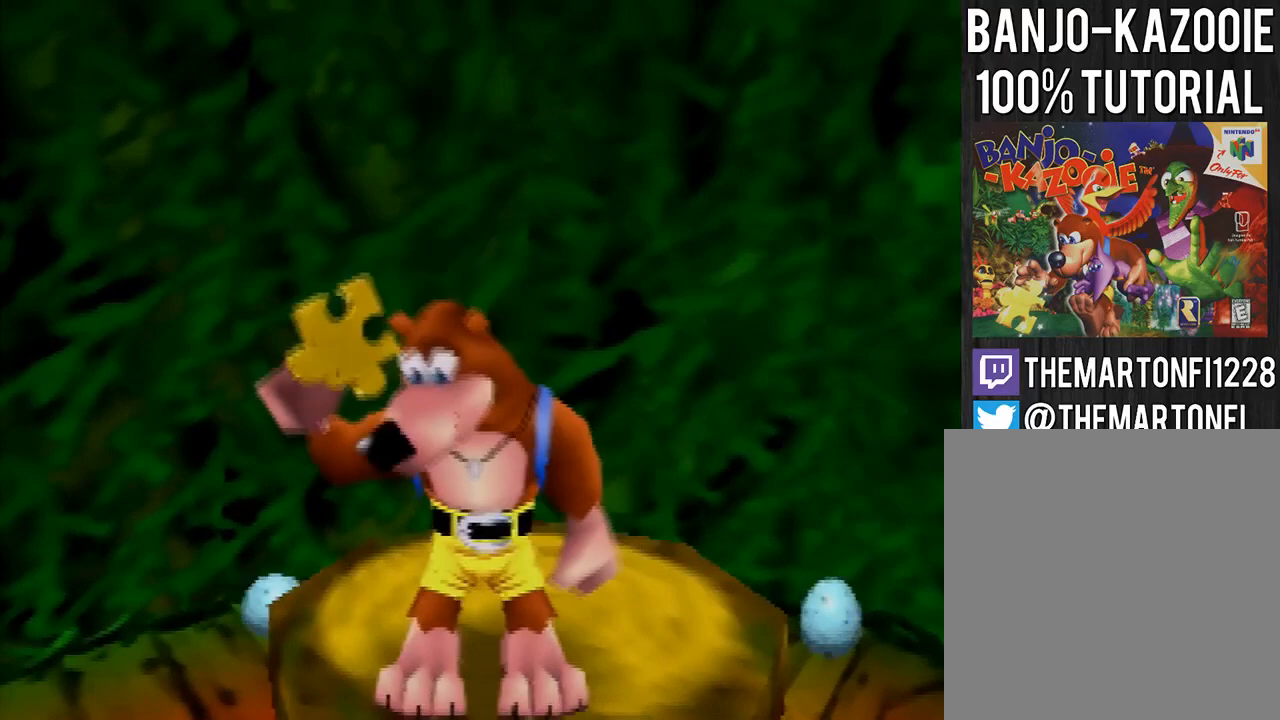
{"buttons": [], "left_stick": "up-left", "events": [[34, "left_stick", "center"], [234, "left_stick", "up-left"]]}
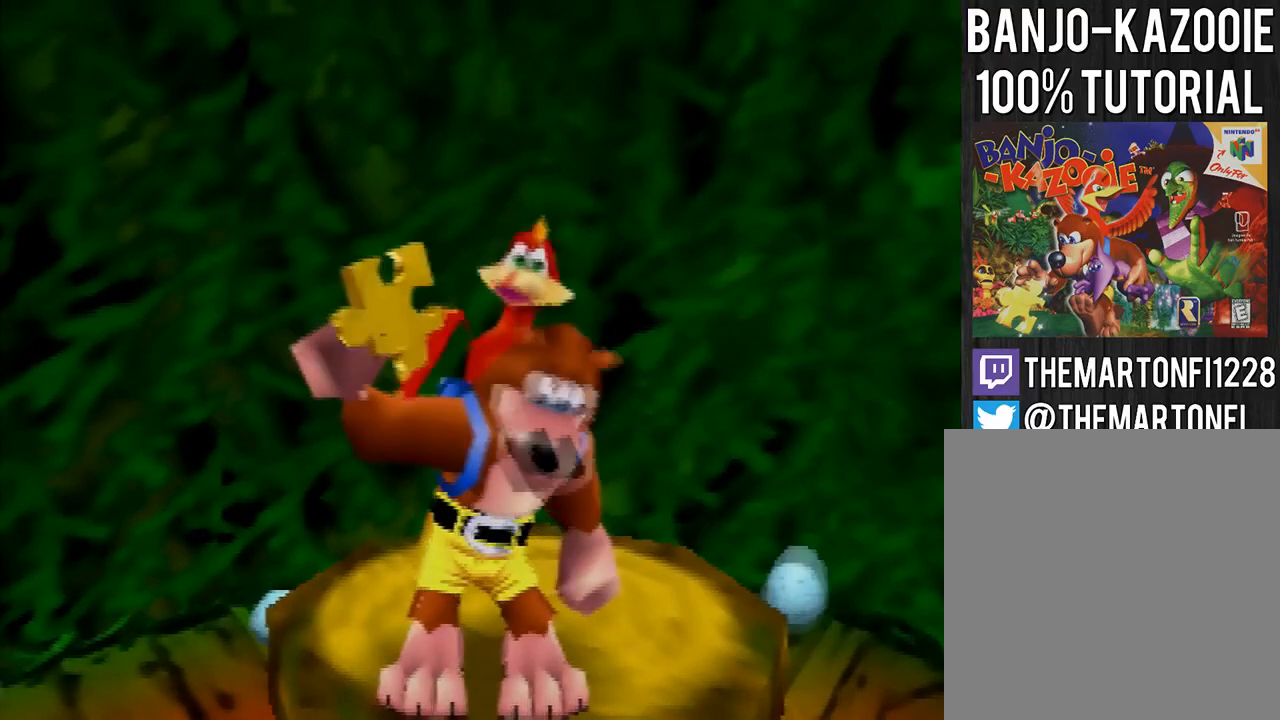
{"buttons": [], "left_stick": "up-left", "events": []}
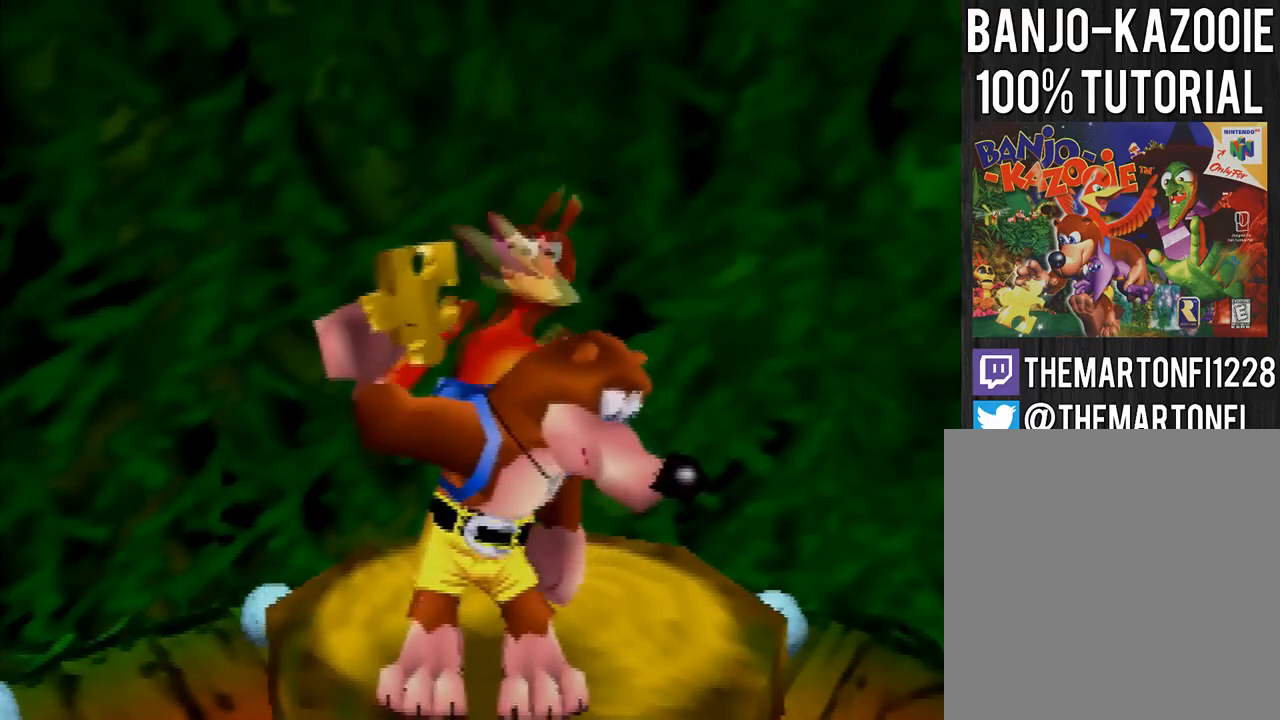
{"buttons": [], "left_stick": "up-left", "events": []}
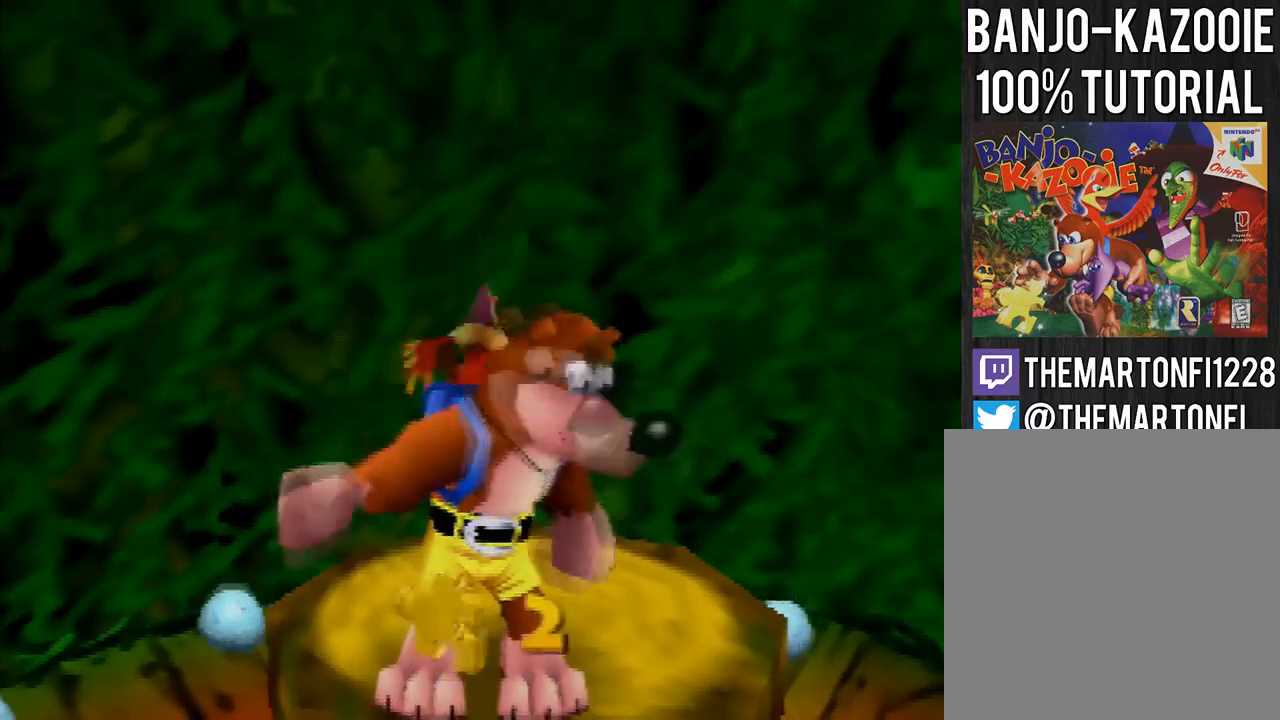
{"buttons": [], "left_stick": "up-left", "events": []}
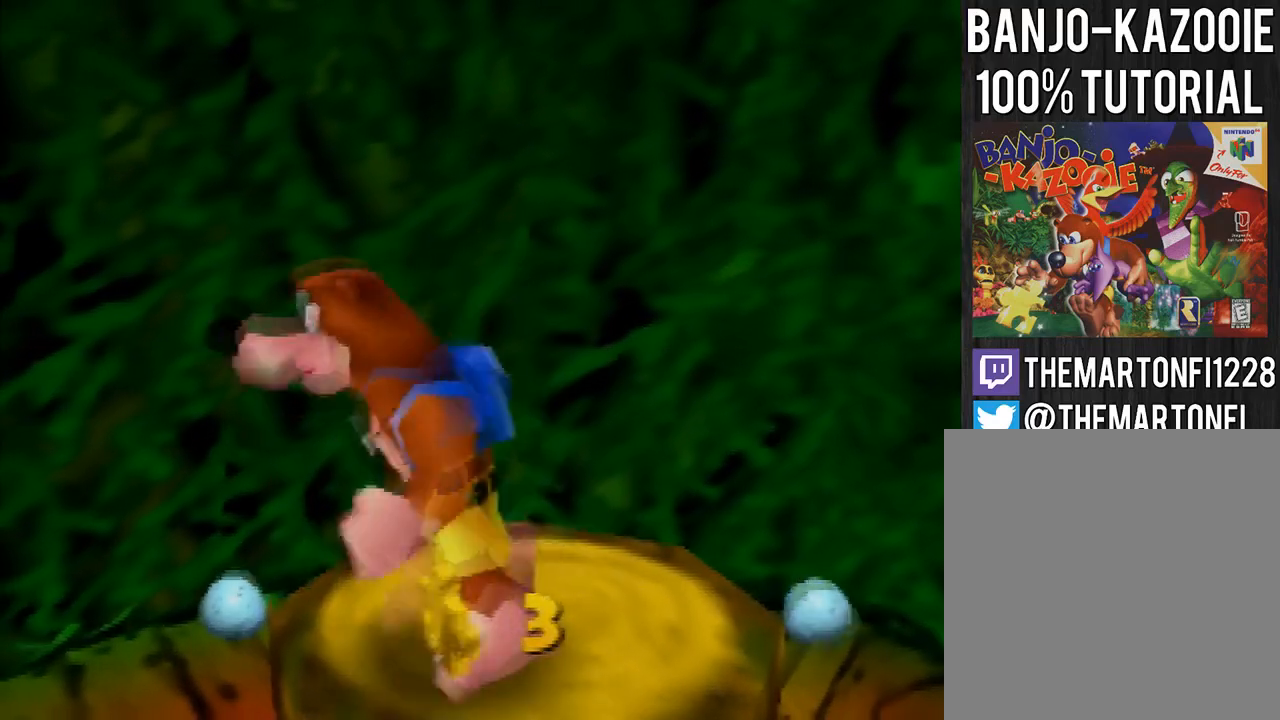
{"buttons": [], "left_stick": "center", "events": [[301, "left_stick", "center"]]}
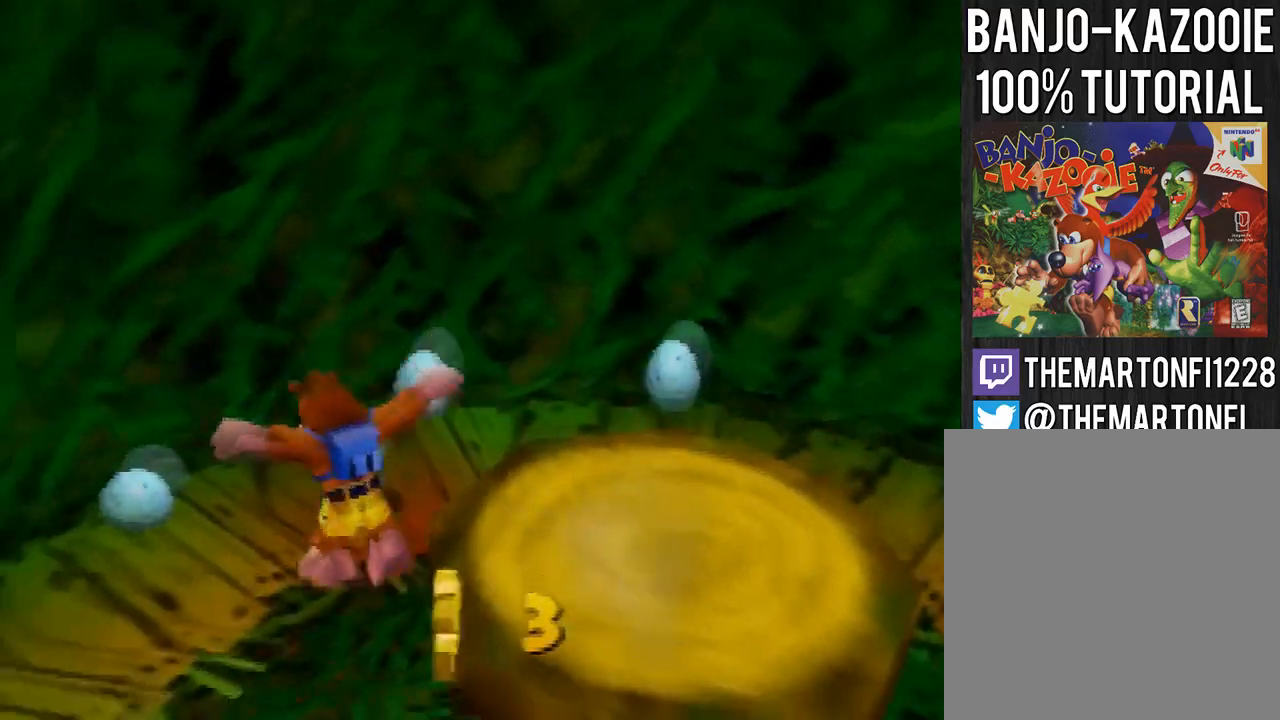
{"buttons": [], "left_stick": "center", "events": []}
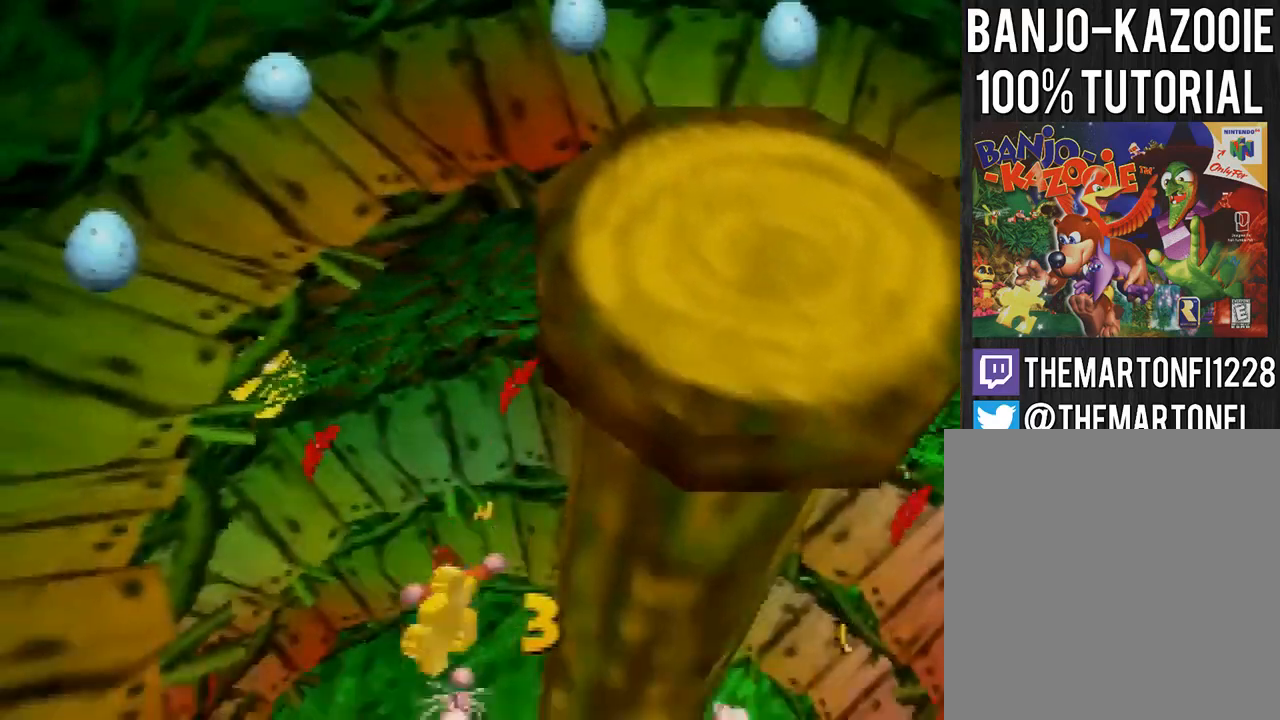
{"buttons": [], "left_stick": "up-left", "events": [[34, "left_stick", "up-left"], [201, "A", "down"], [334, "A", "up"]]}
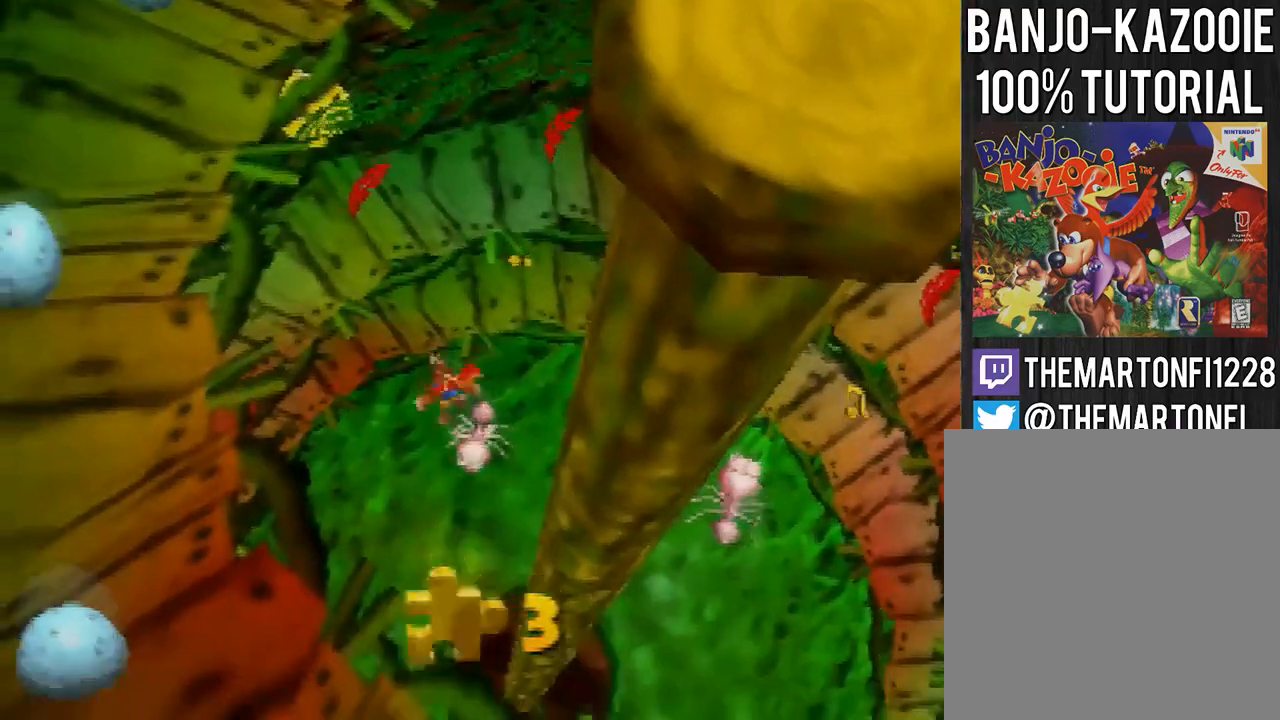
{"buttons": [], "left_stick": "up-left", "events": []}
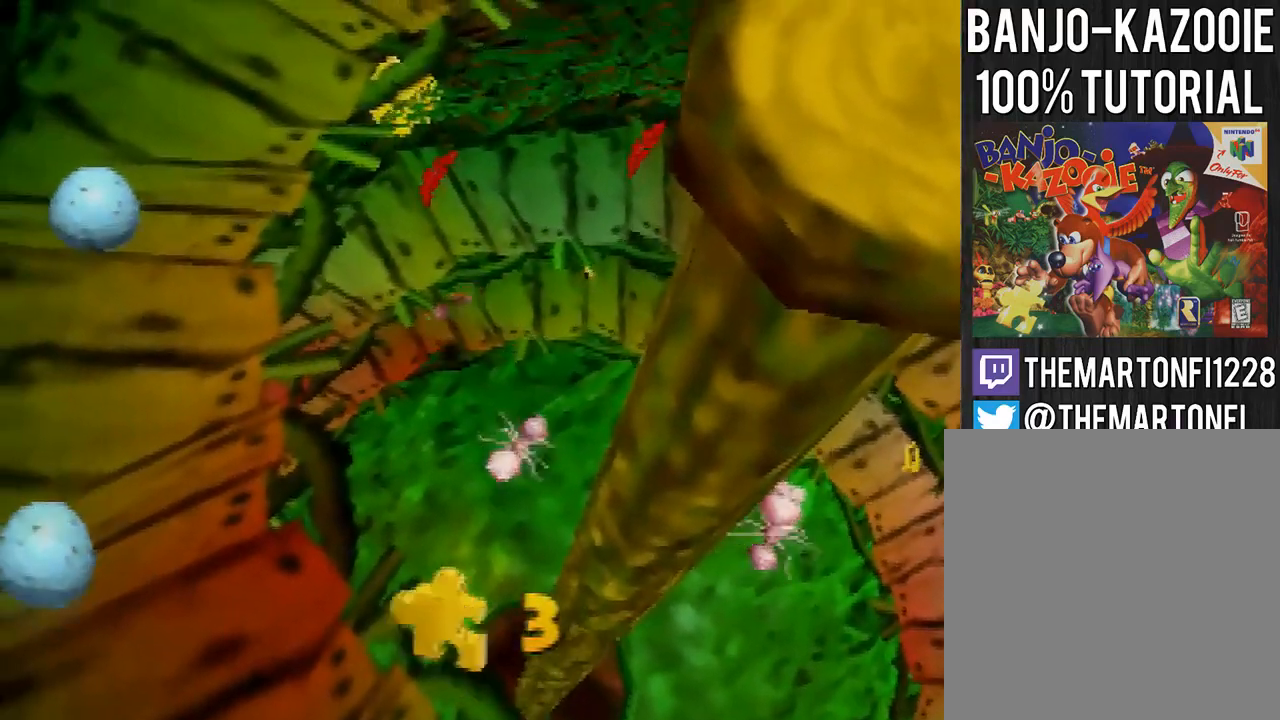
{"buttons": ["C_LEFT"], "left_stick": "center", "events": [[434, "left_stick", "center"], [467, "C_LEFT", "down"]]}
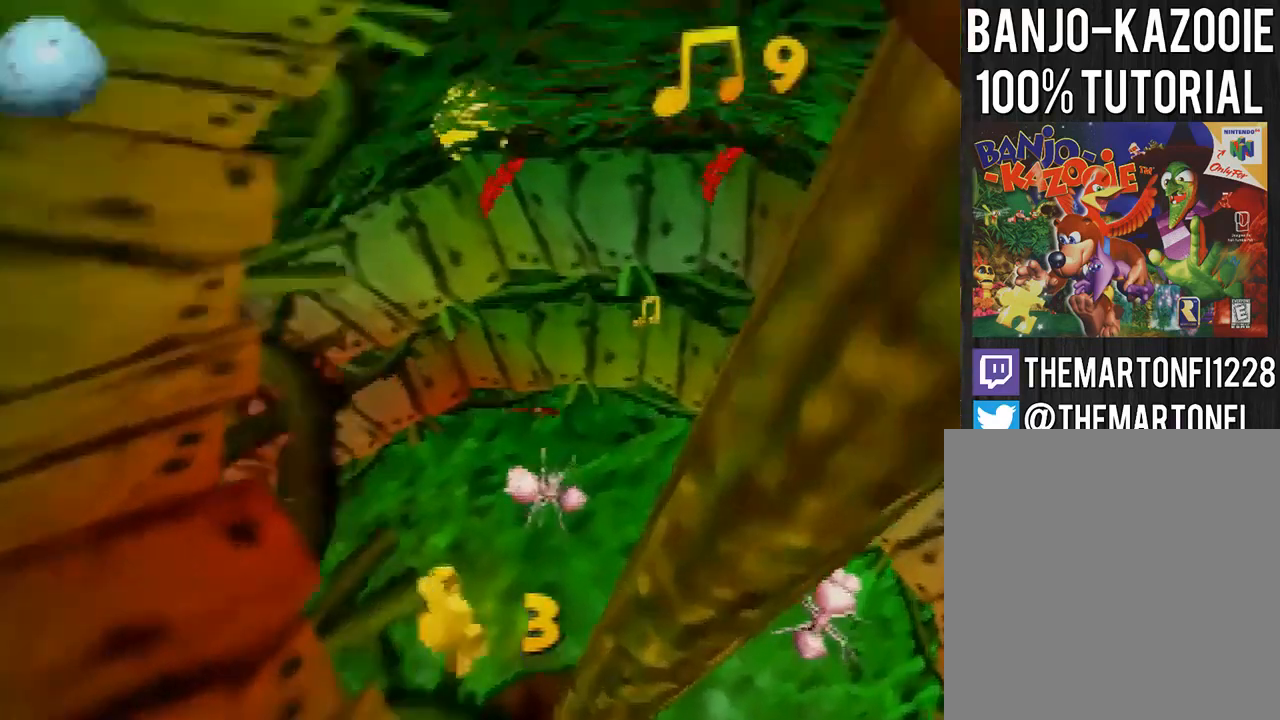
{"buttons": [], "left_stick": "right", "events": [[33, "C_LEFT", "up"], [200, "left_stick", "up-right"], [300, "left_stick", "right"]]}
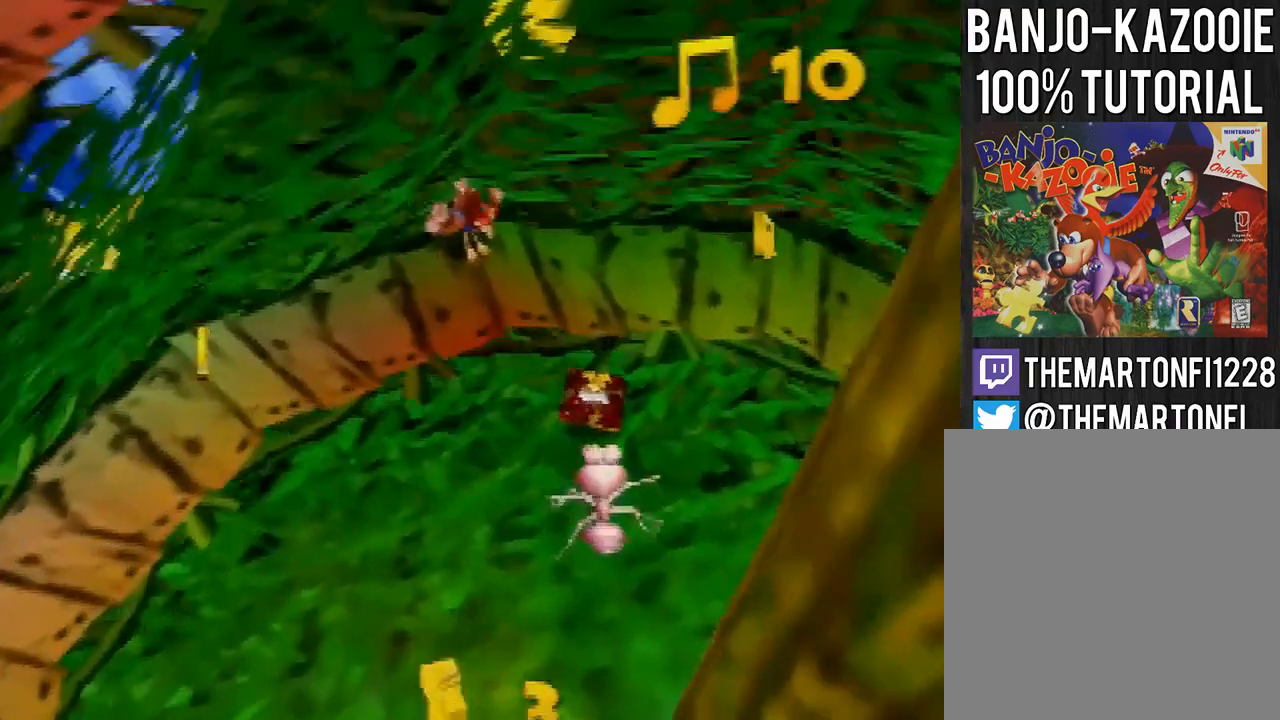
{"buttons": [], "left_stick": "right", "events": [[34, "A", "down"], [100, "A", "up"], [167, "A", "down"], [267, "A", "up"]]}
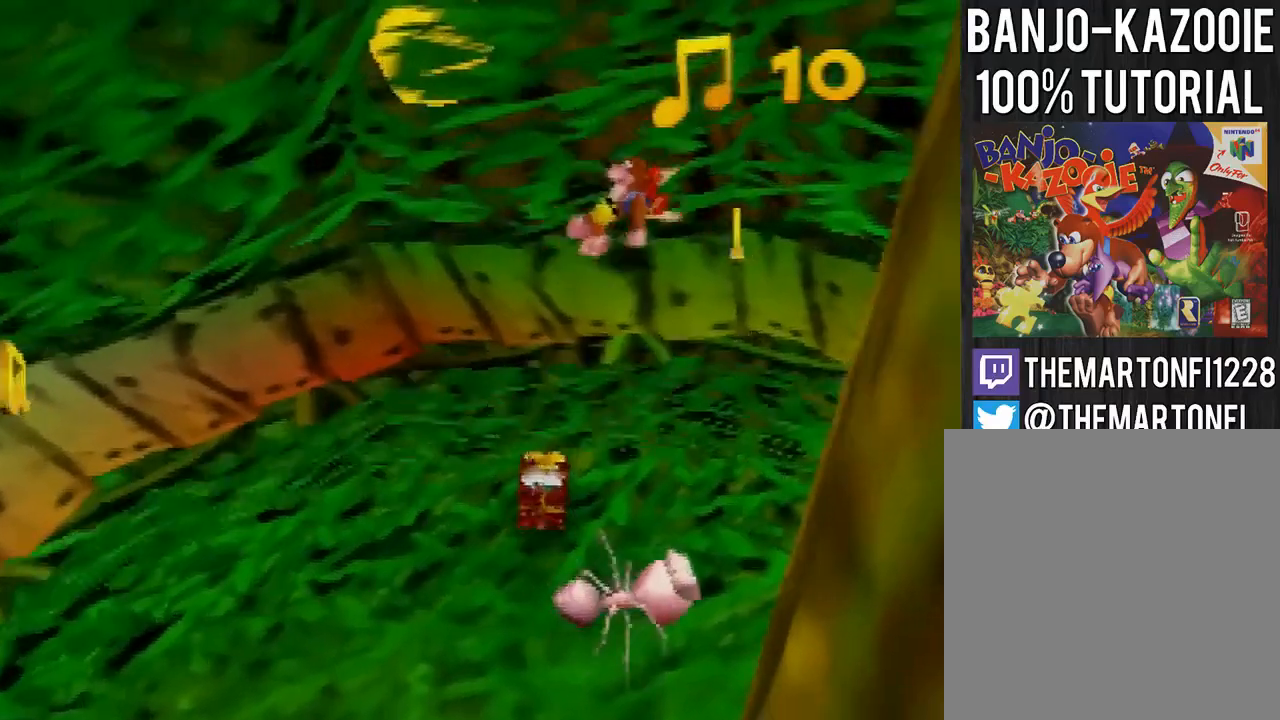
{"buttons": [], "left_stick": "right", "events": [[233, "A", "down"], [333, "A", "up"]]}
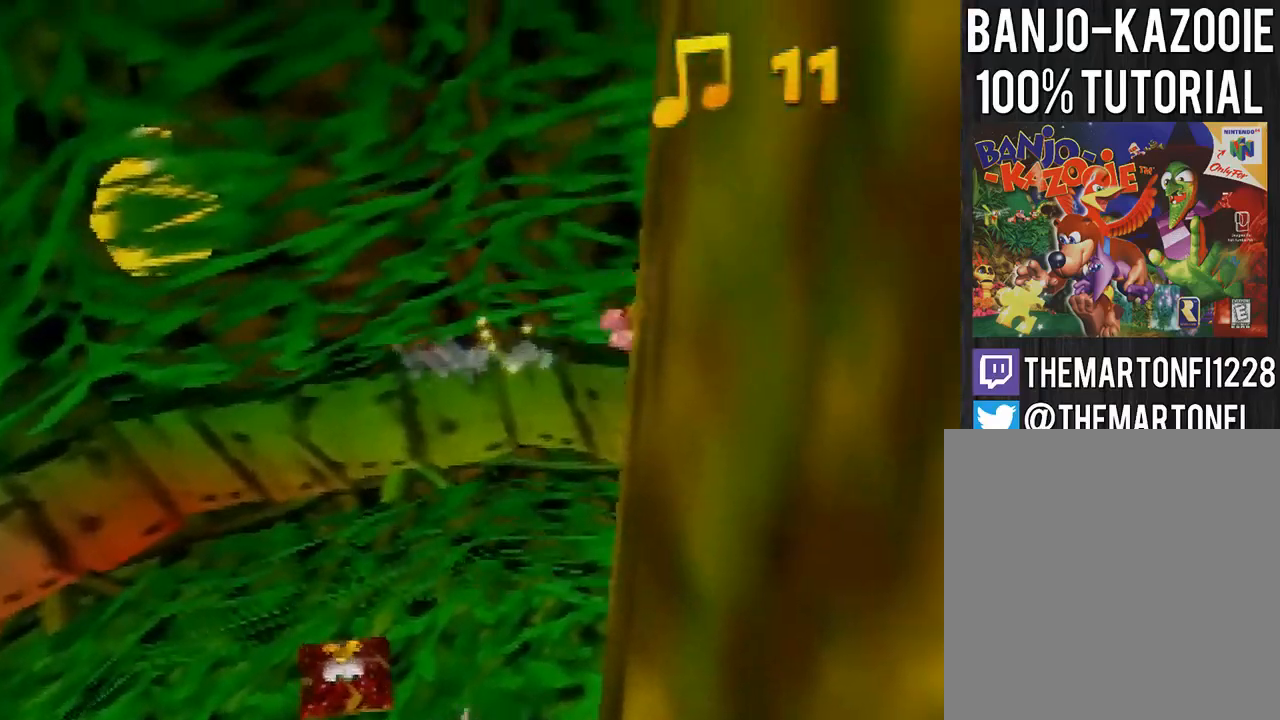
{"buttons": ["A"], "left_stick": "right", "events": [[434, "A", "down"]]}
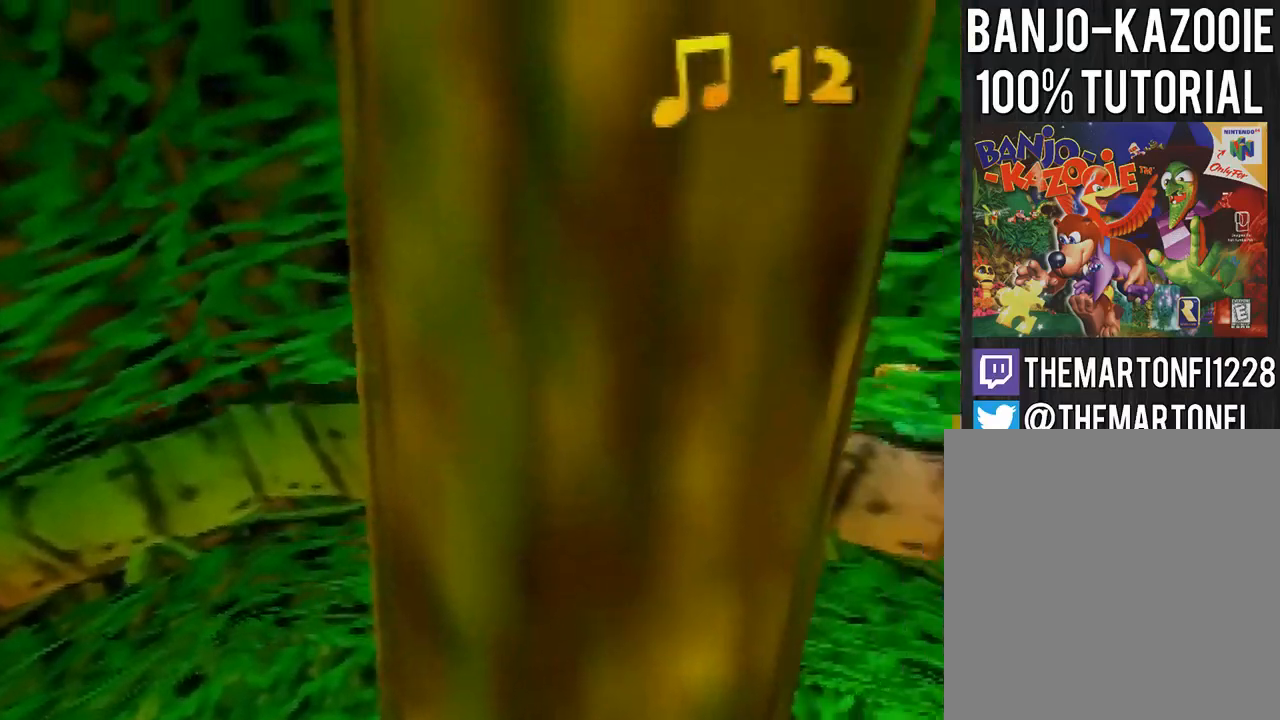
{"buttons": [], "left_stick": "down-right", "events": [[34, "A", "up"], [401, "left_stick", "down-right"]]}
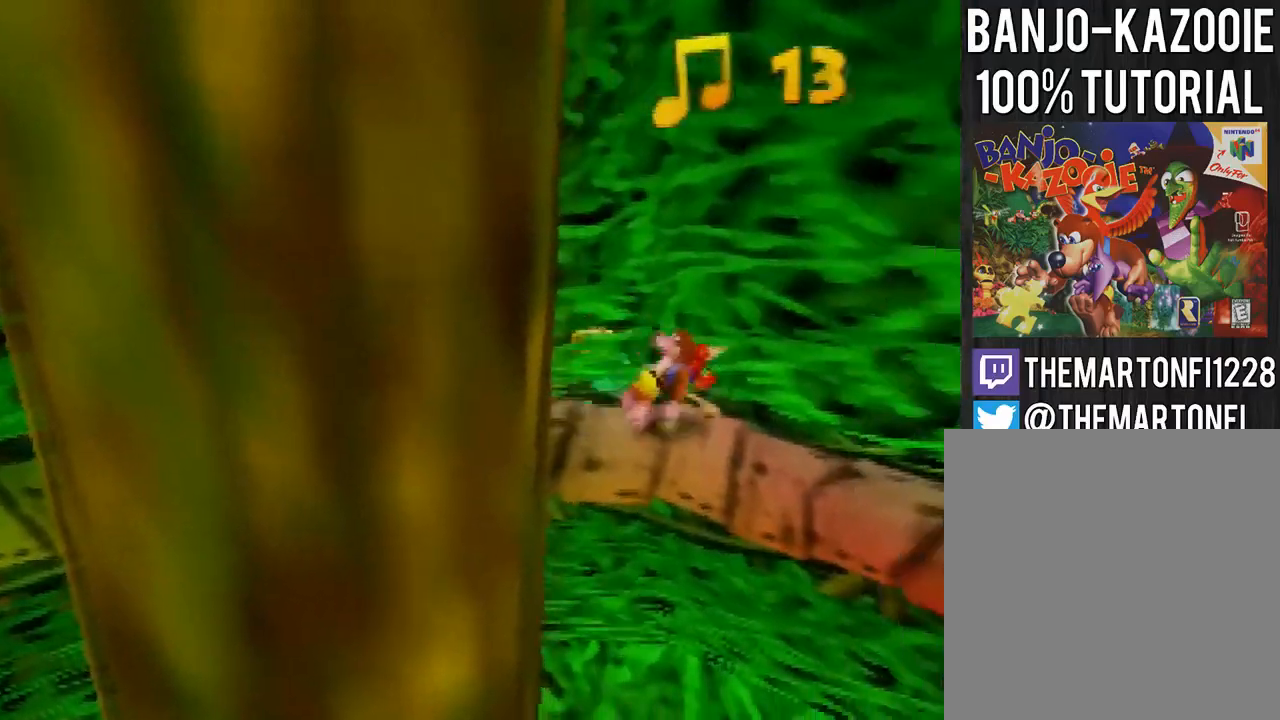
{"buttons": [], "left_stick": "down-right", "events": [[33, "A", "down"], [100, "A", "up"]]}
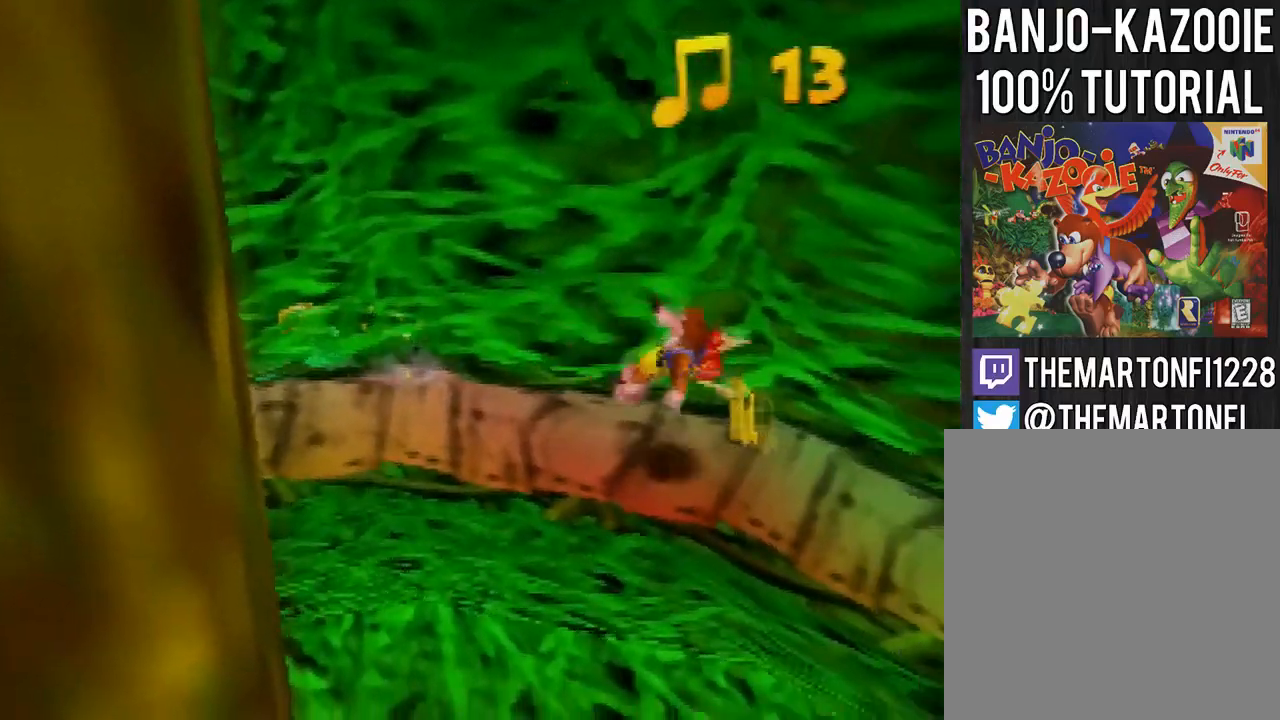
{"buttons": [], "left_stick": "right", "events": [[101, "A", "down"], [234, "A", "up"], [267, "left_stick", "right"]]}
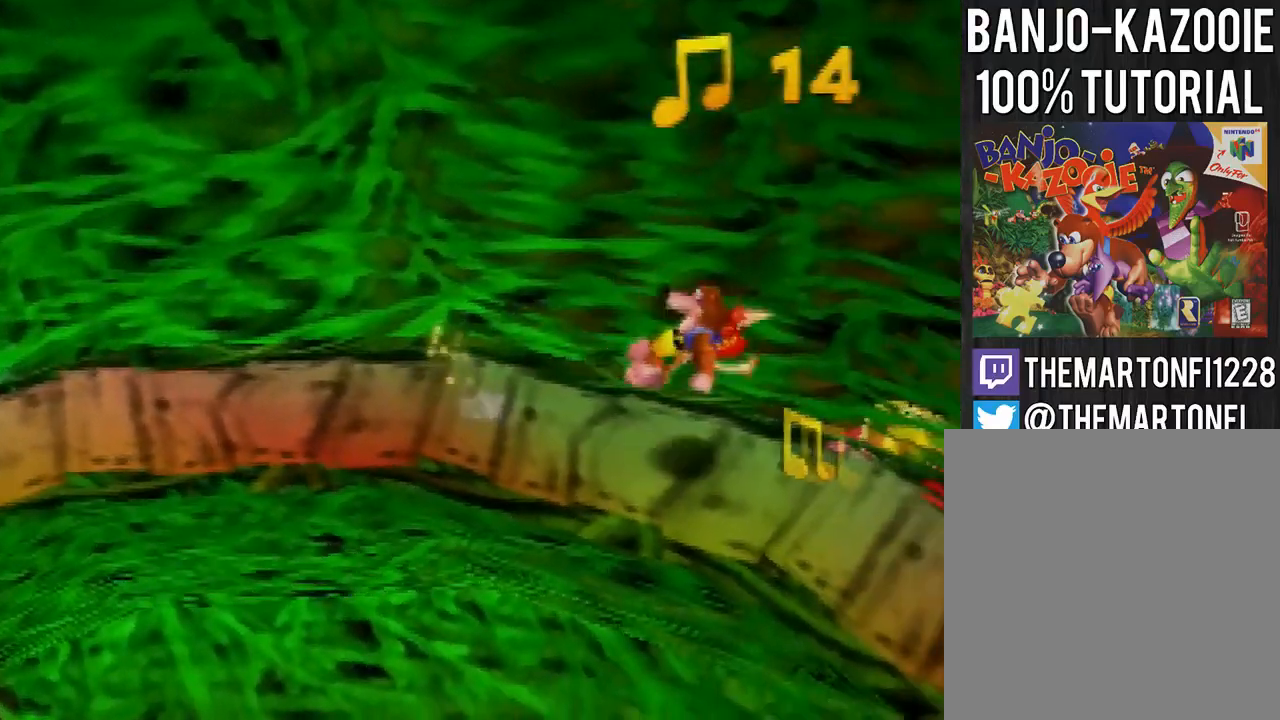
{"buttons": [], "left_stick": "down-right", "events": [[234, "left_stick", "down-right"], [300, "A", "down"], [367, "A", "up"]]}
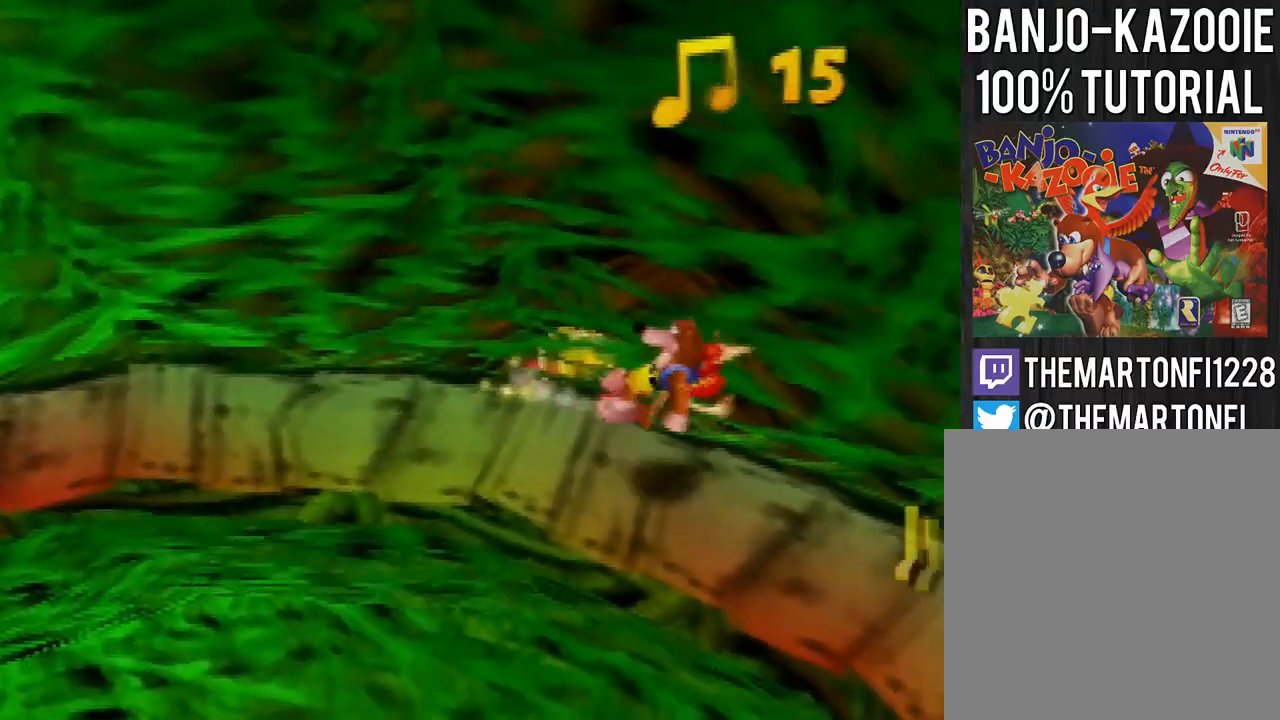
{"buttons": [], "left_stick": "down-right", "events": [[368, "A", "down"], [434, "A", "up"]]}
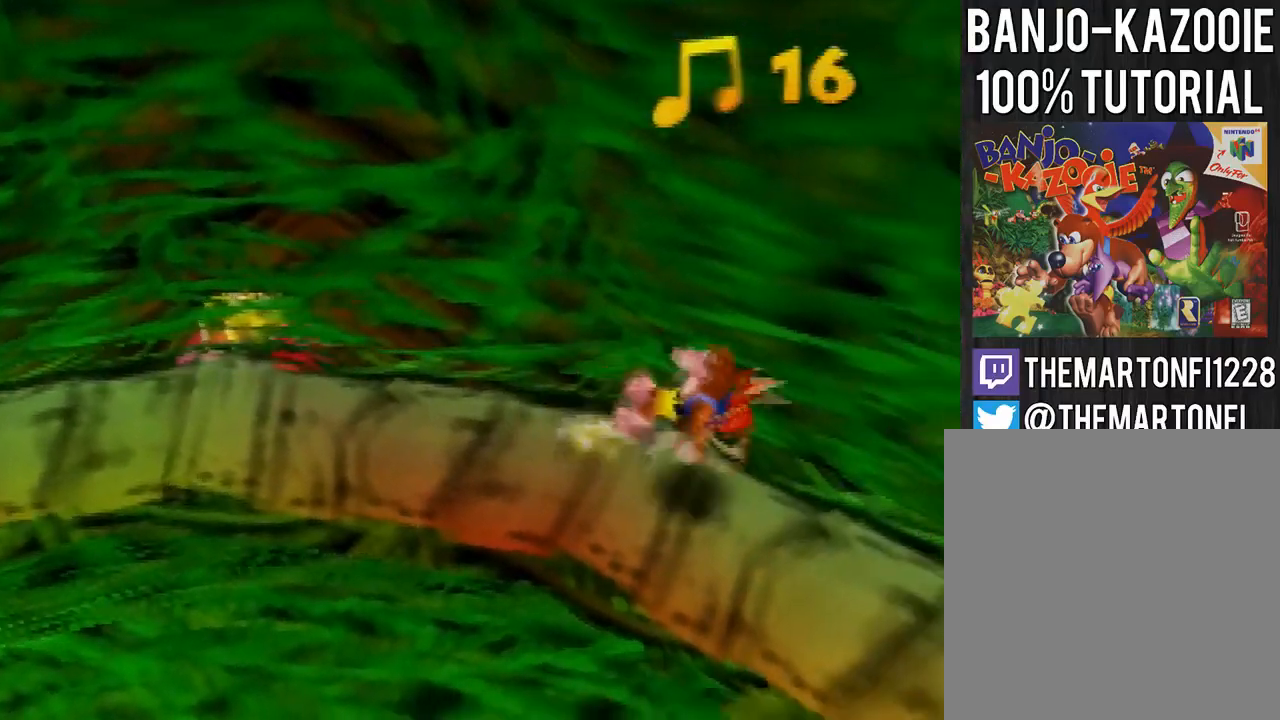
{"buttons": ["A"], "left_stick": "down-right", "events": [[467, "A", "down"]]}
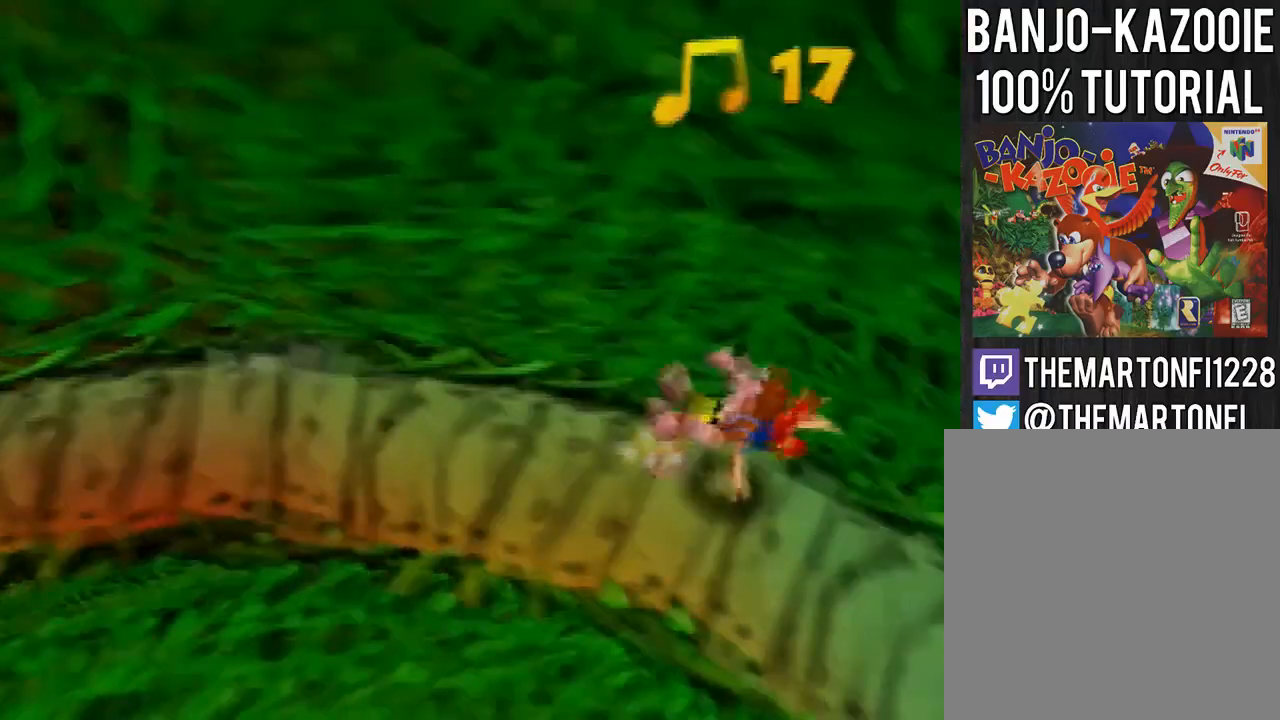
{"buttons": ["A"], "left_stick": "down-right", "events": [[34, "A", "up"], [501, "A", "down"]]}
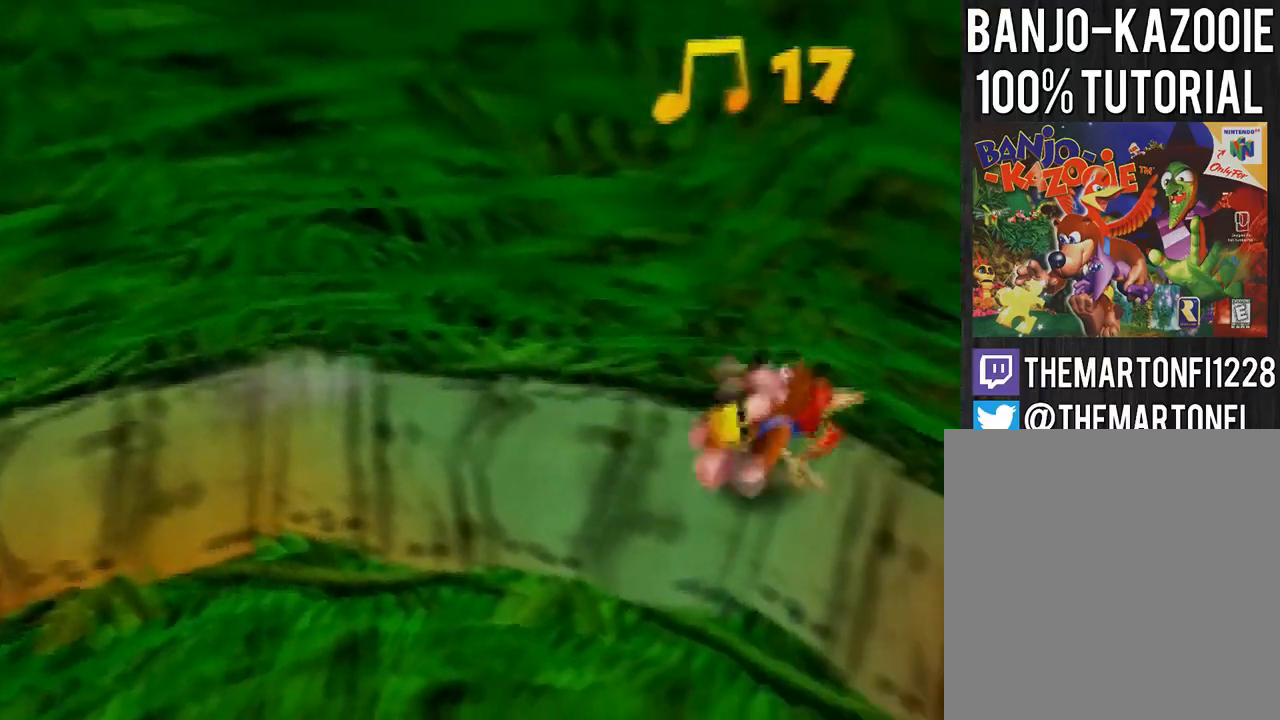
{"buttons": [], "left_stick": "right", "events": [[100, "A", "up"], [300, "left_stick", "right"]]}
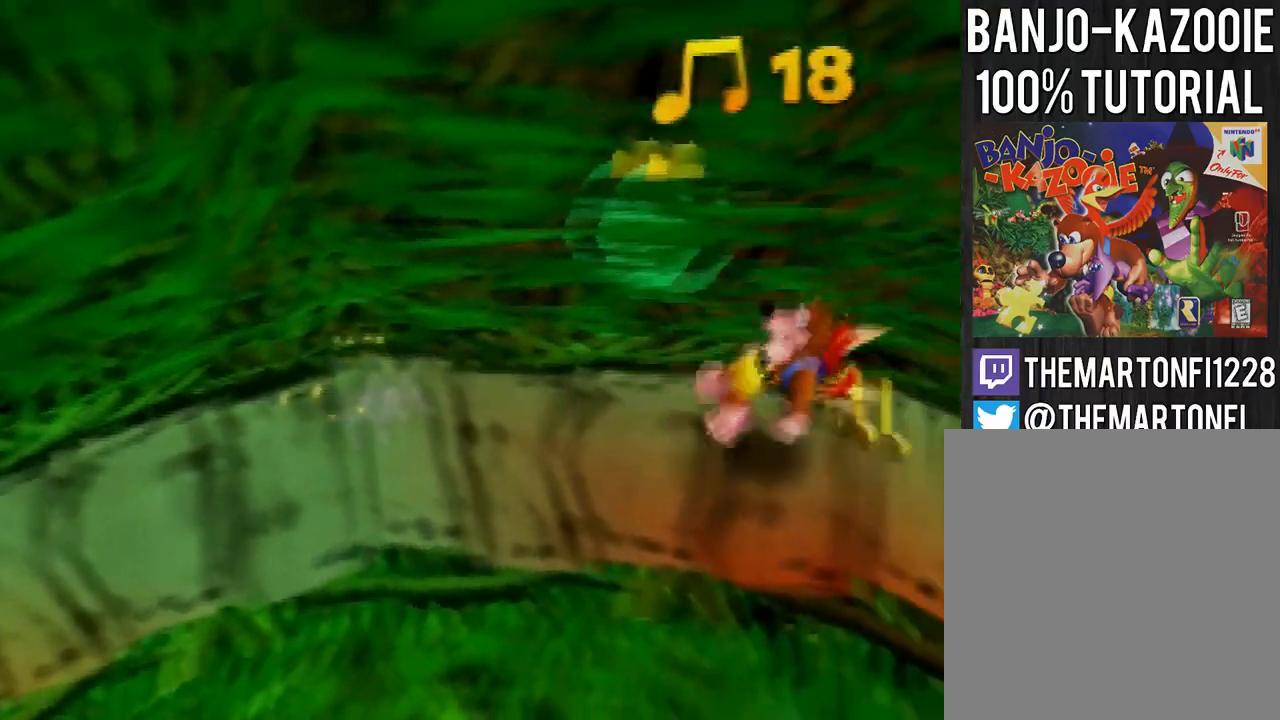
{"buttons": [], "left_stick": "right", "events": [[134, "A", "down"], [267, "A", "up"]]}
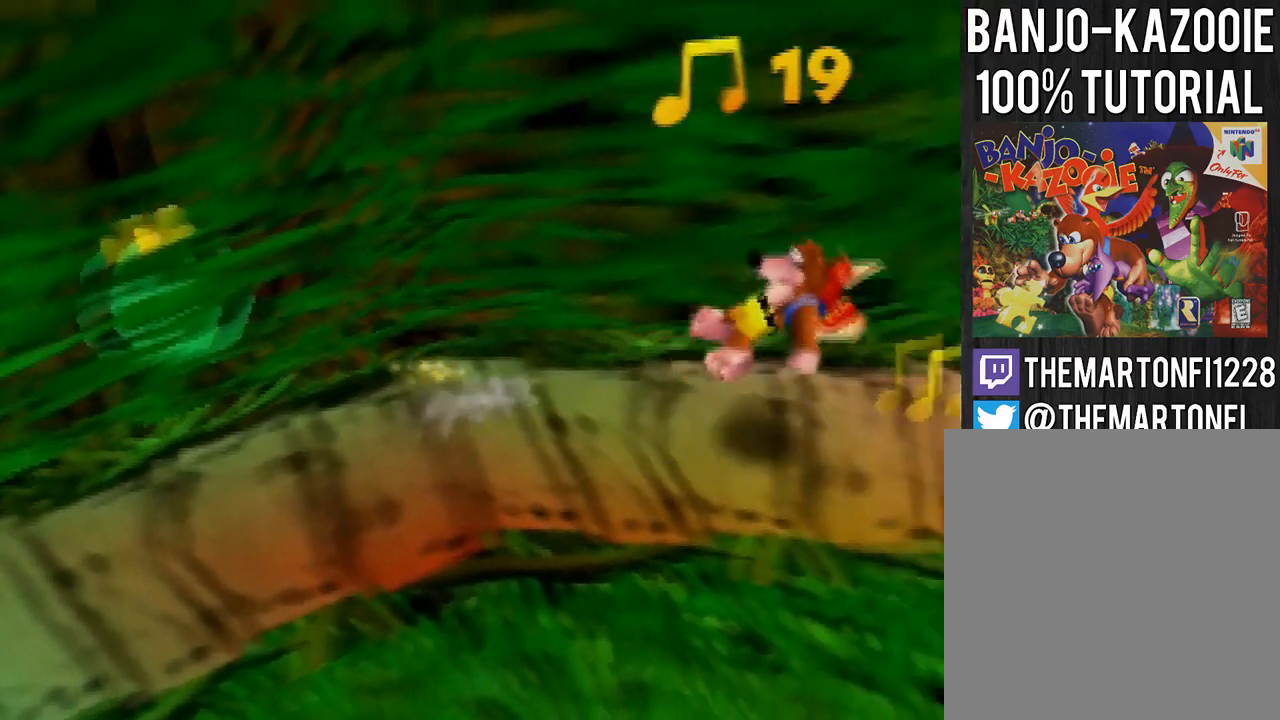
{"buttons": [], "left_stick": "up-right", "events": [[267, "A", "down"], [334, "A", "up"], [500, "left_stick", "up-right"]]}